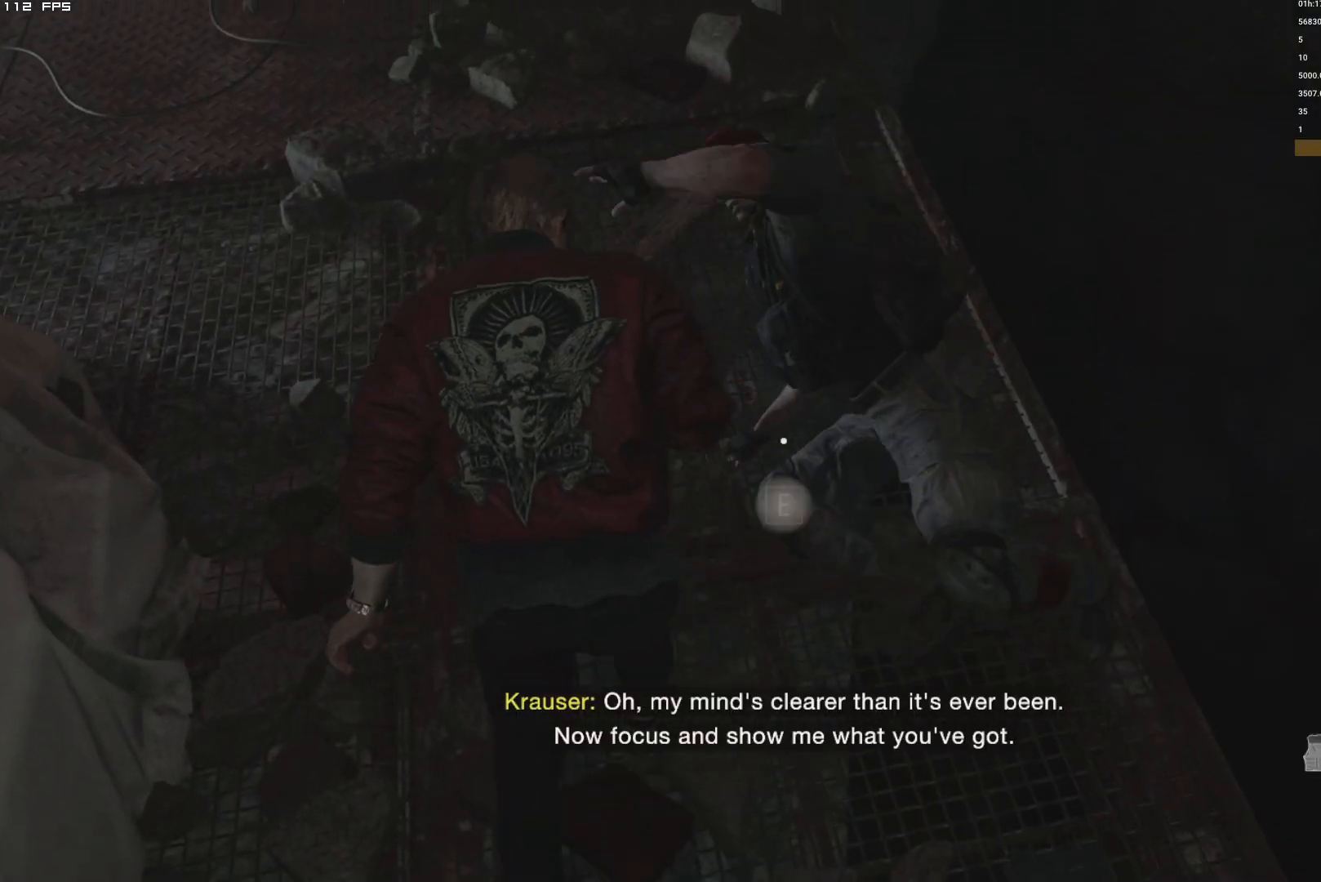
Gameplay with keyboard and mouse; each line is a JSON object with the keys and mouse buttons held at the frame after it. "events" lists presses ("down") and releases ("up") of "1", "2", "3", "4", "5", "6", "a", "alt", "b", "c", "caps_lock", "ctrl", "d", "e", "escape", "f", "g", "q", "r", "s", "shift", "space", "t", "tab", "v", "w", "x", "y", "z", "mouse_left", "mouse_wheel", "mouse_right", "mouse_mb4" and "mouse_mb5" between this image and that frame as [ms after this image, input, new state], when the widget could be followed in between. "mouse_left", "mouse_wheel", "mouse_right", "mouse_mb4", "mouse_mb5" = the "left", "wheel", "right", "mb4", "mb5" buttons of the "mouse" list. No other keys are recorded. "wheel" means that the mouse wheel is clicked or scrolled. Mouse movement is not recorded.
{"keys": ["w"], "mouse": [], "events": [[134, "e", "up"], [300, "w", "up"], [484, "w", "down"]]}
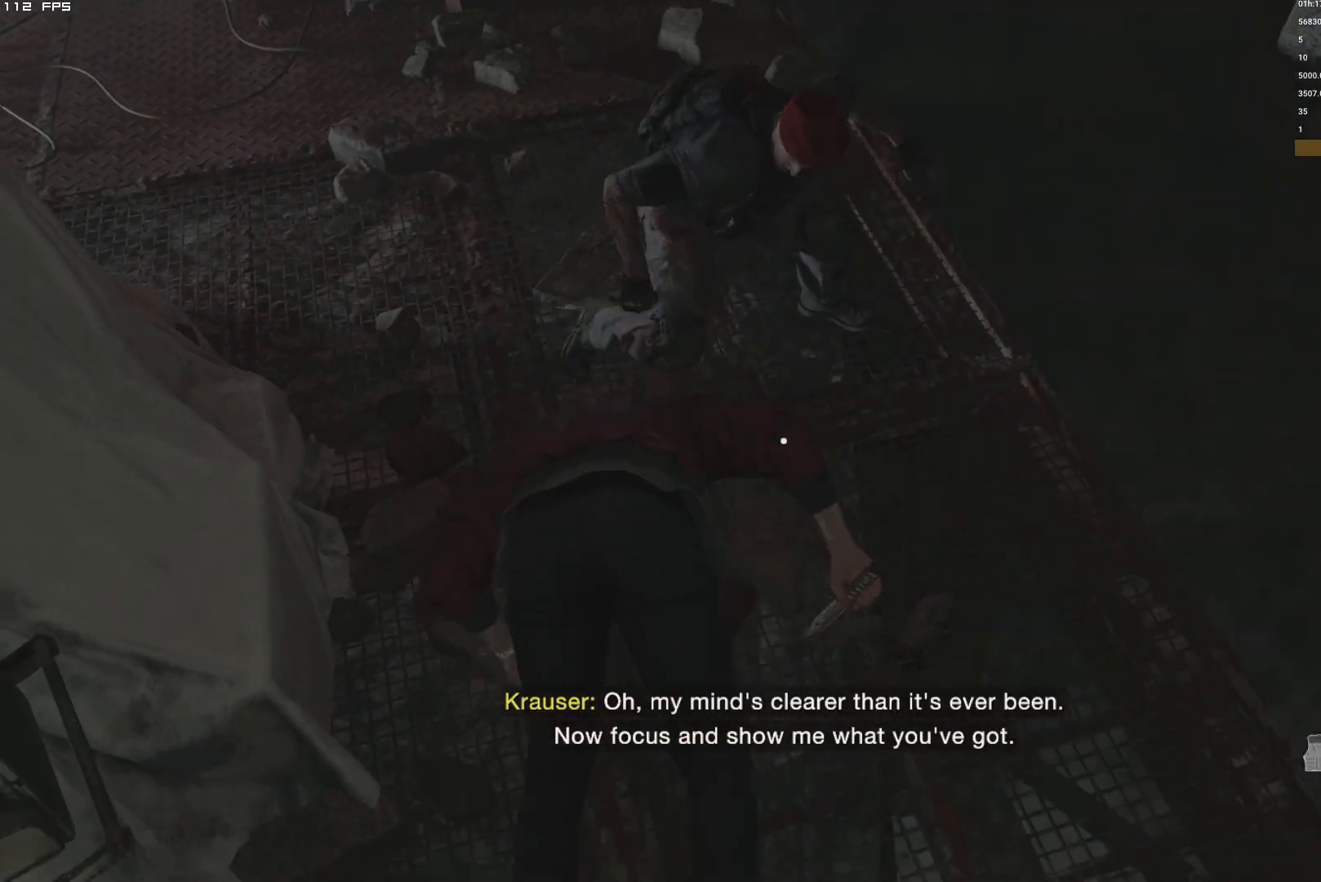
{"keys": ["shift", "w"], "mouse": [], "events": [[34, "shift", "down"]]}
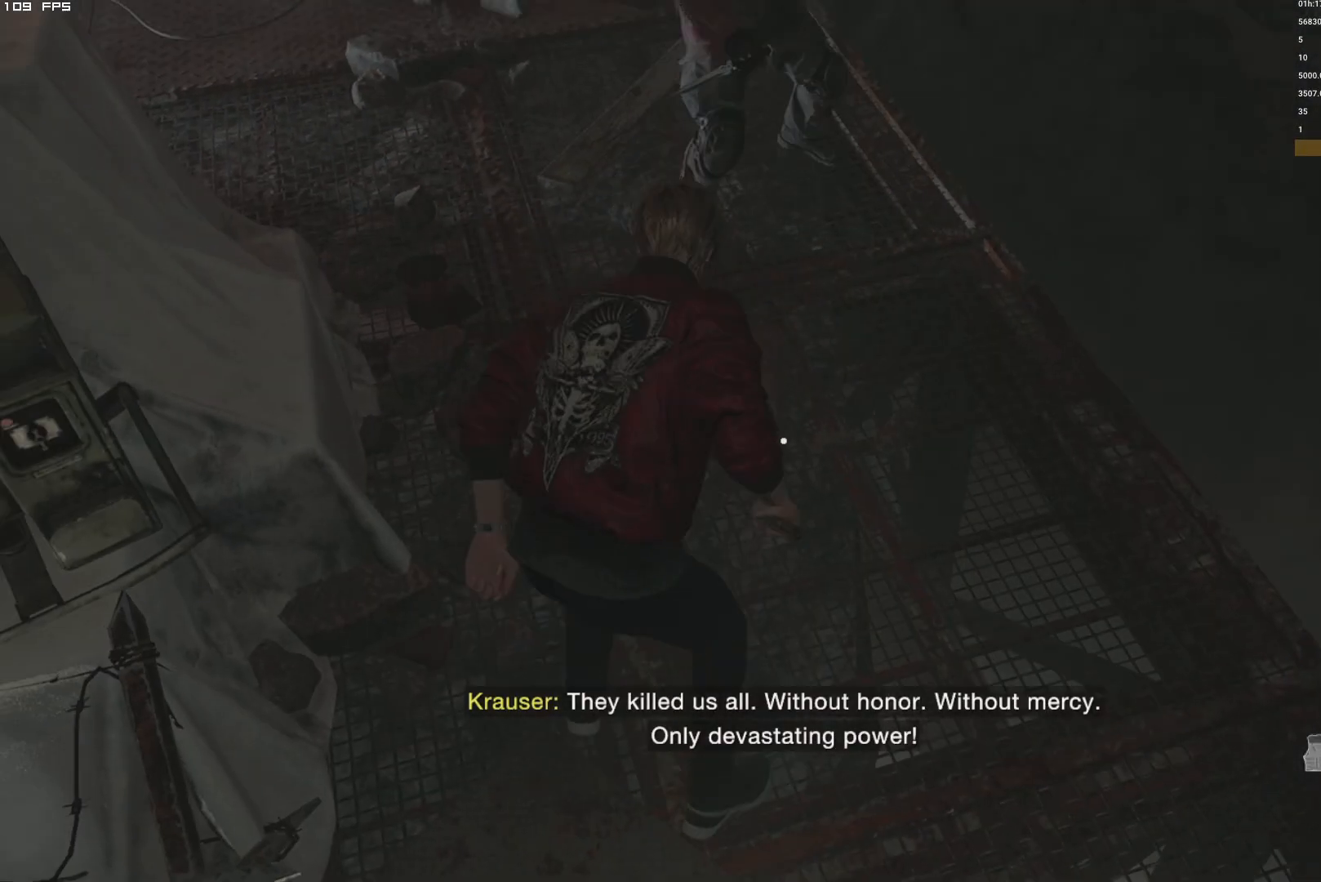
{"keys": ["w"], "mouse": [], "events": [[467, "shift", "up"]]}
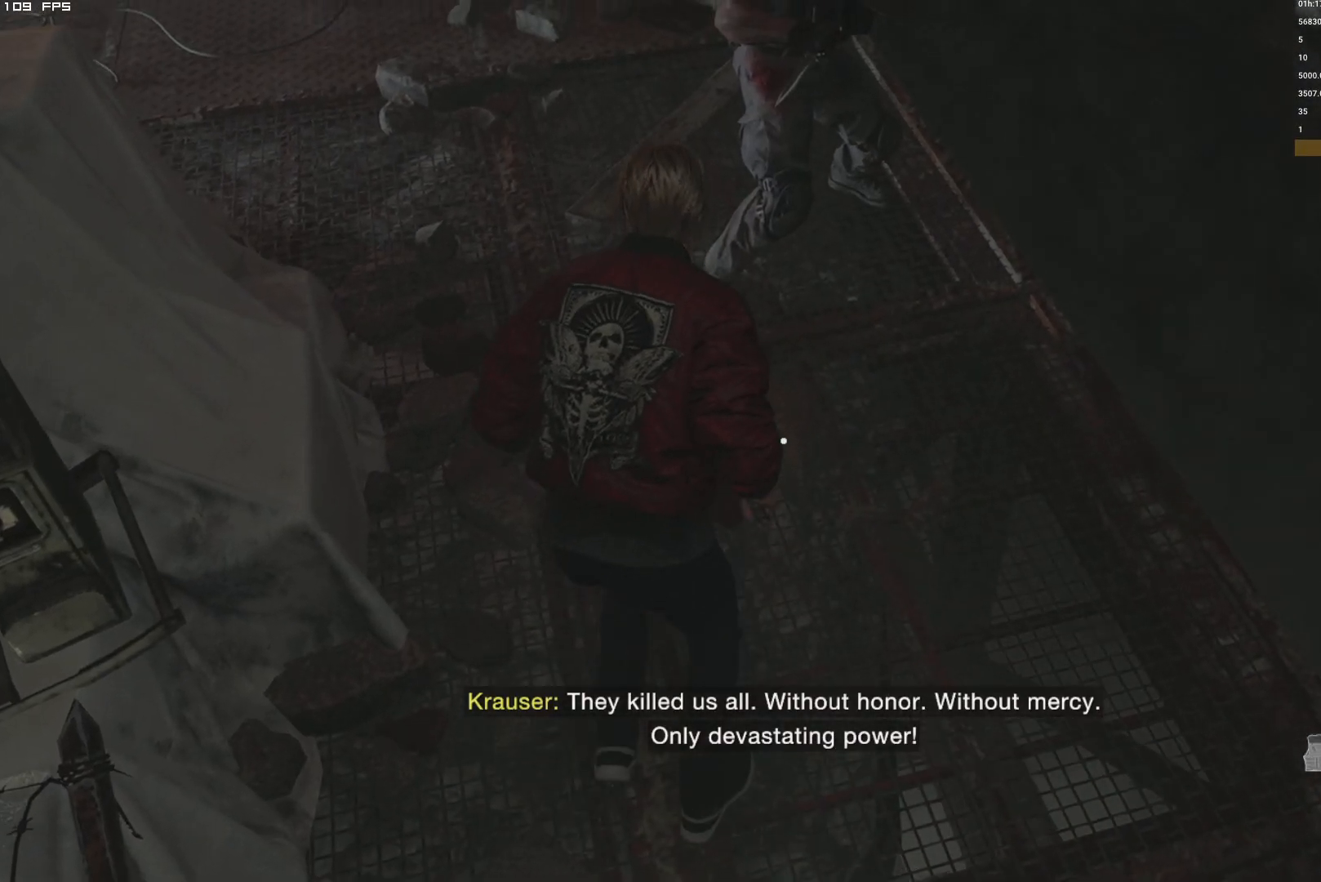
{"keys": ["space"], "mouse": ["left"], "events": [[17, "space", "down"], [17, "w", "up"], [84, "mouse_left", "down"], [184, "mouse_left", "up"], [284, "mouse_left", "down"], [350, "mouse_left", "up"], [450, "mouse_left", "down"]]}
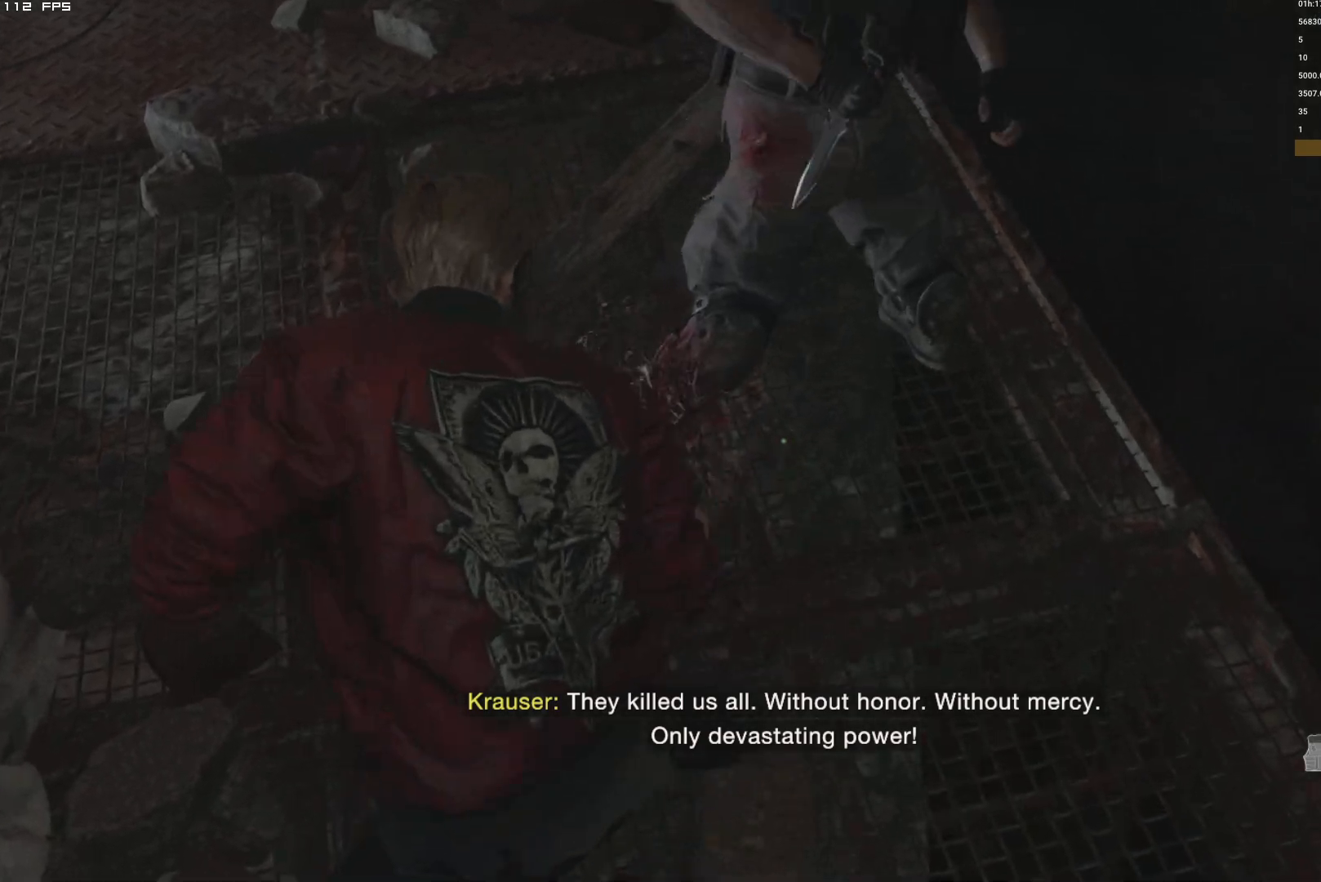
{"keys": ["space"], "mouse": []}
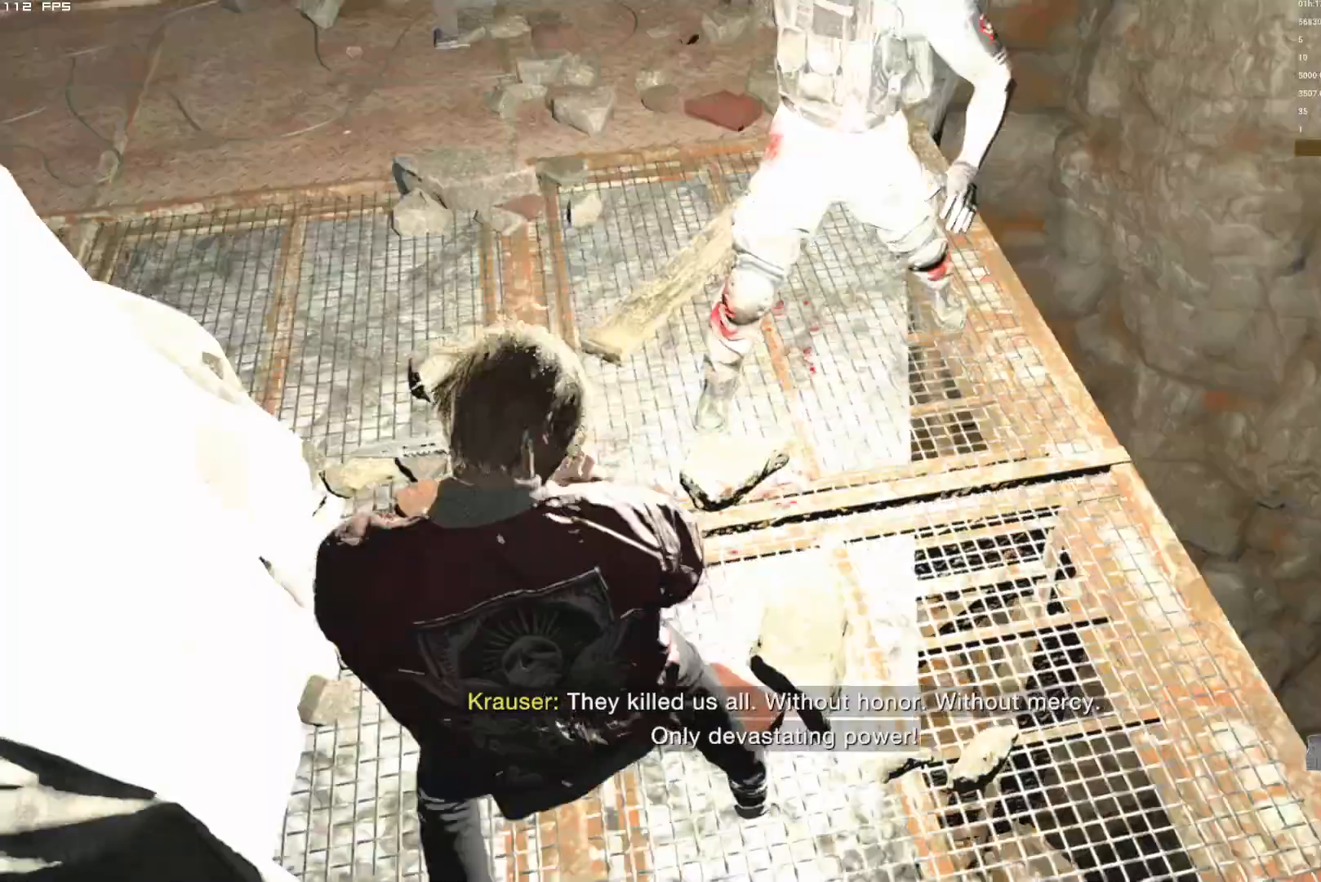
{"keys": ["shift", "w"], "mouse": [], "events": [[317, "space", "up"], [384, "w", "down"], [417, "shift", "down"]]}
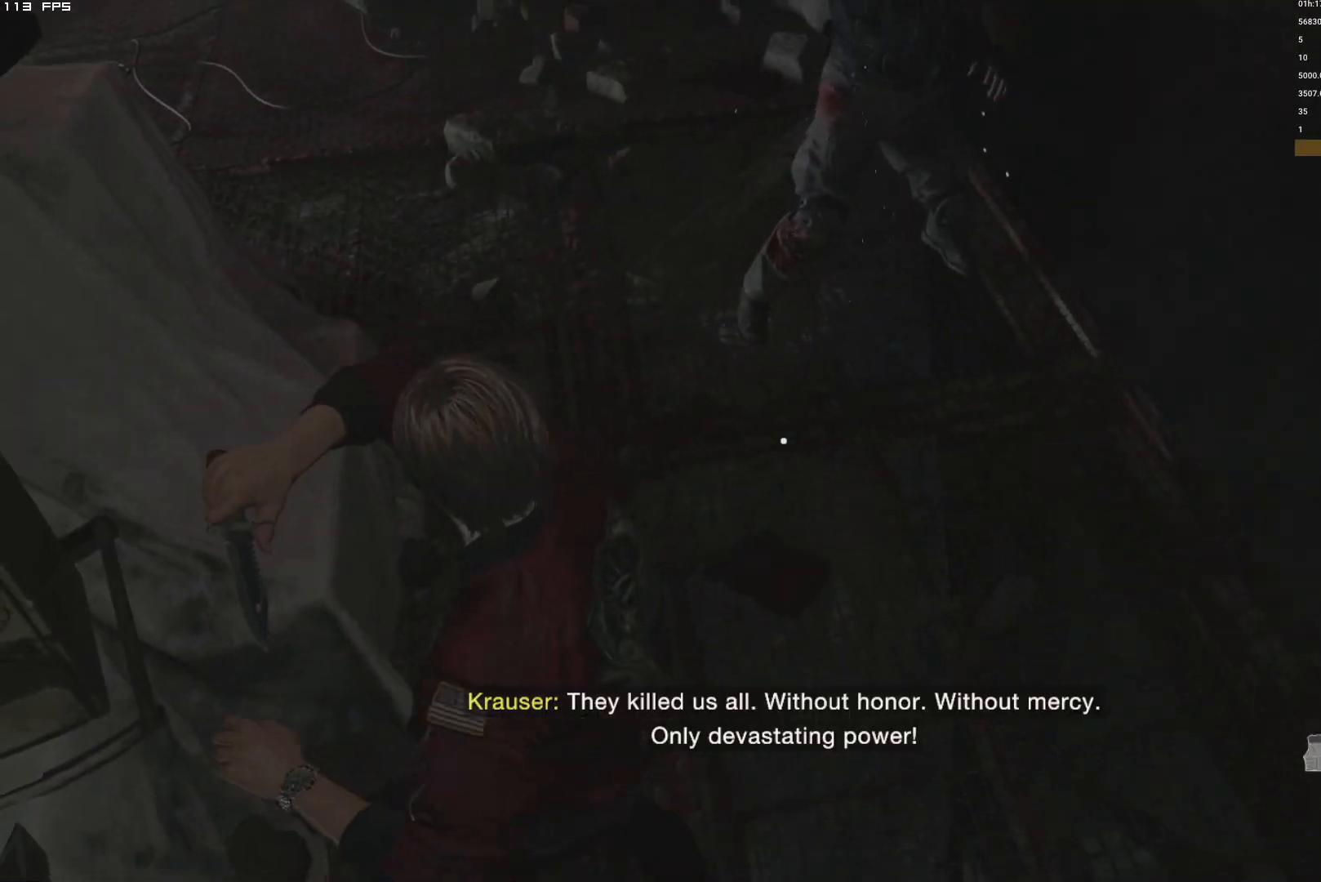
{"keys": ["shift", "w"], "mouse": [], "events": []}
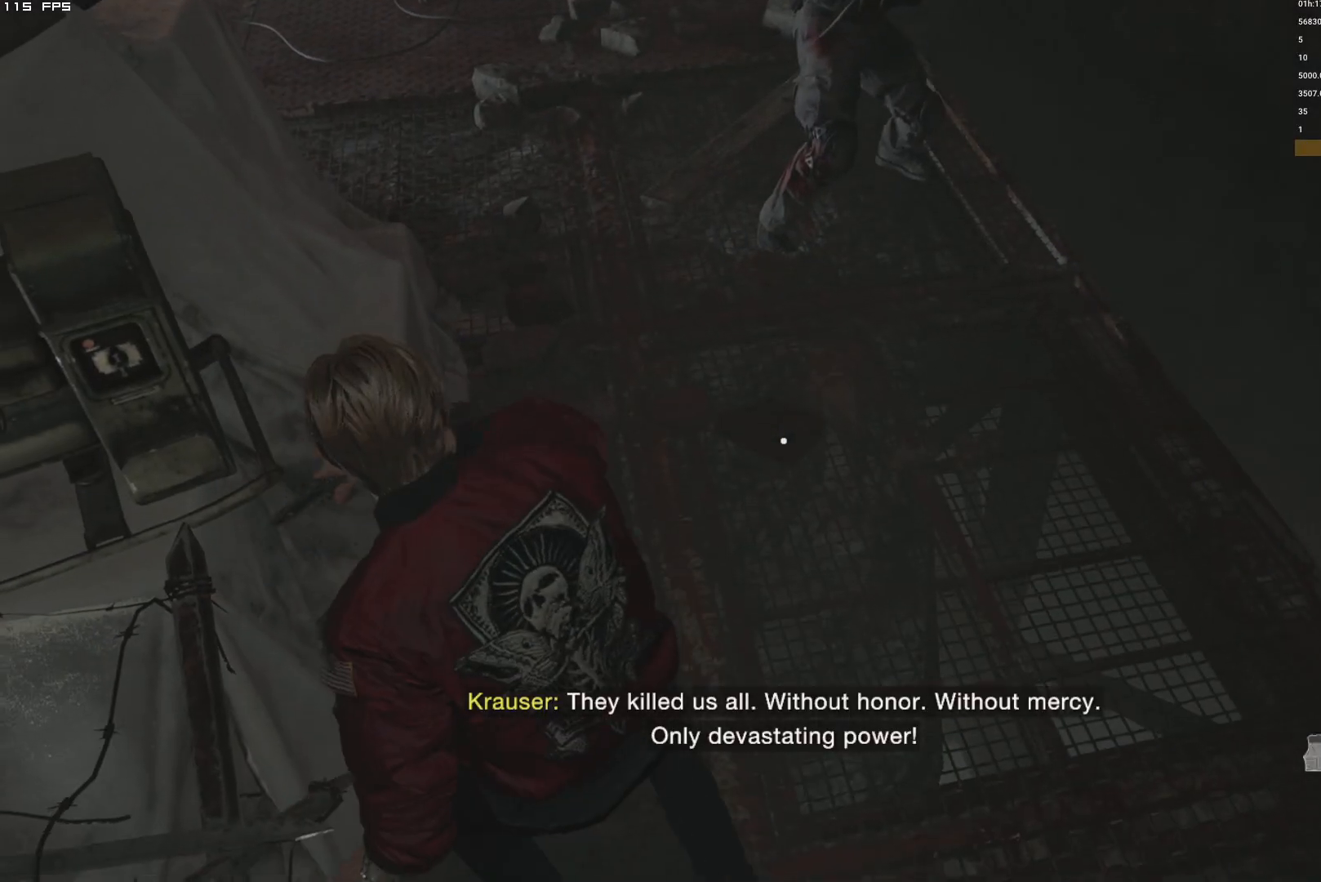
{"keys": ["shift", "w"], "mouse": [], "events": []}
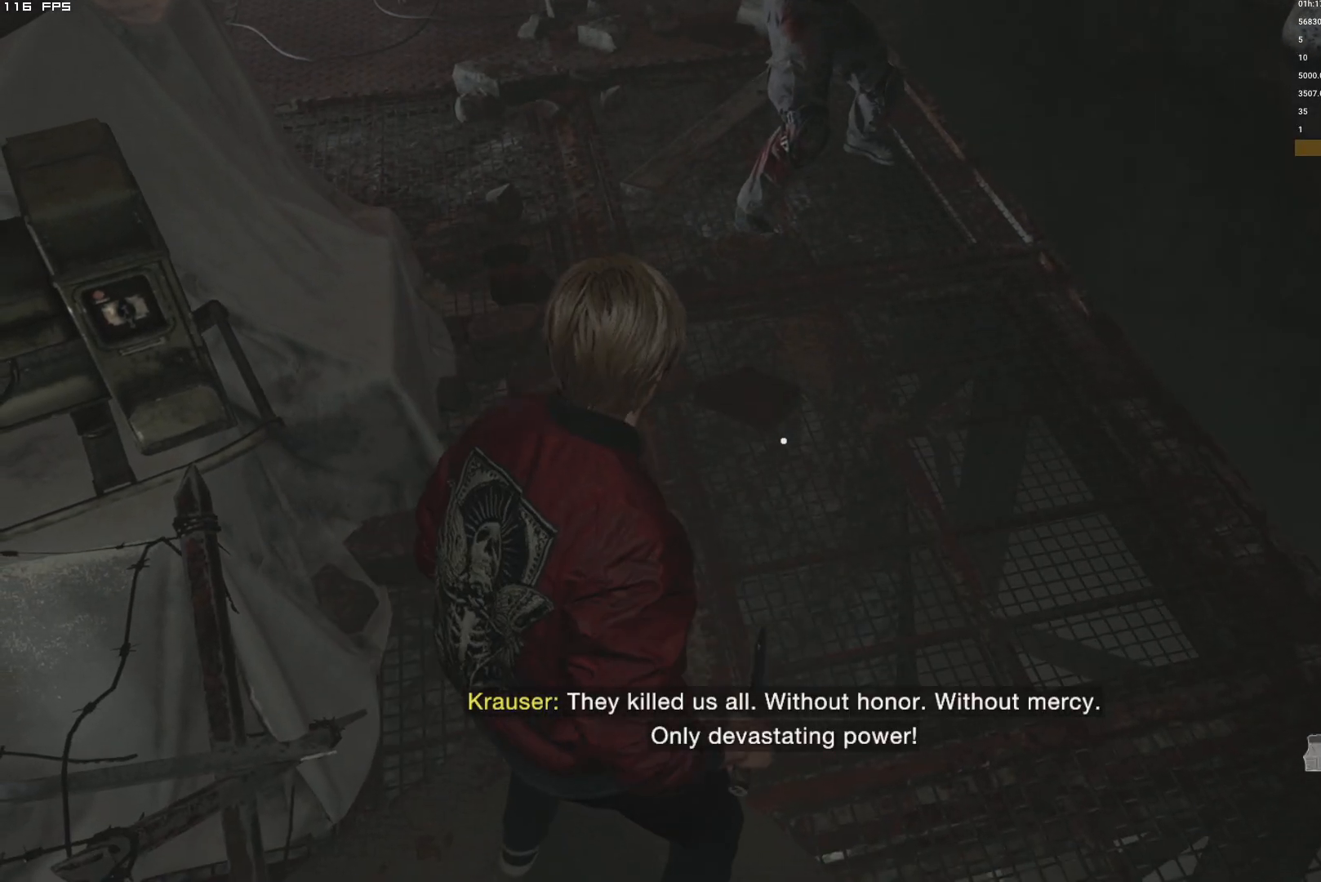
{"keys": ["shift", "w"], "mouse": [], "events": []}
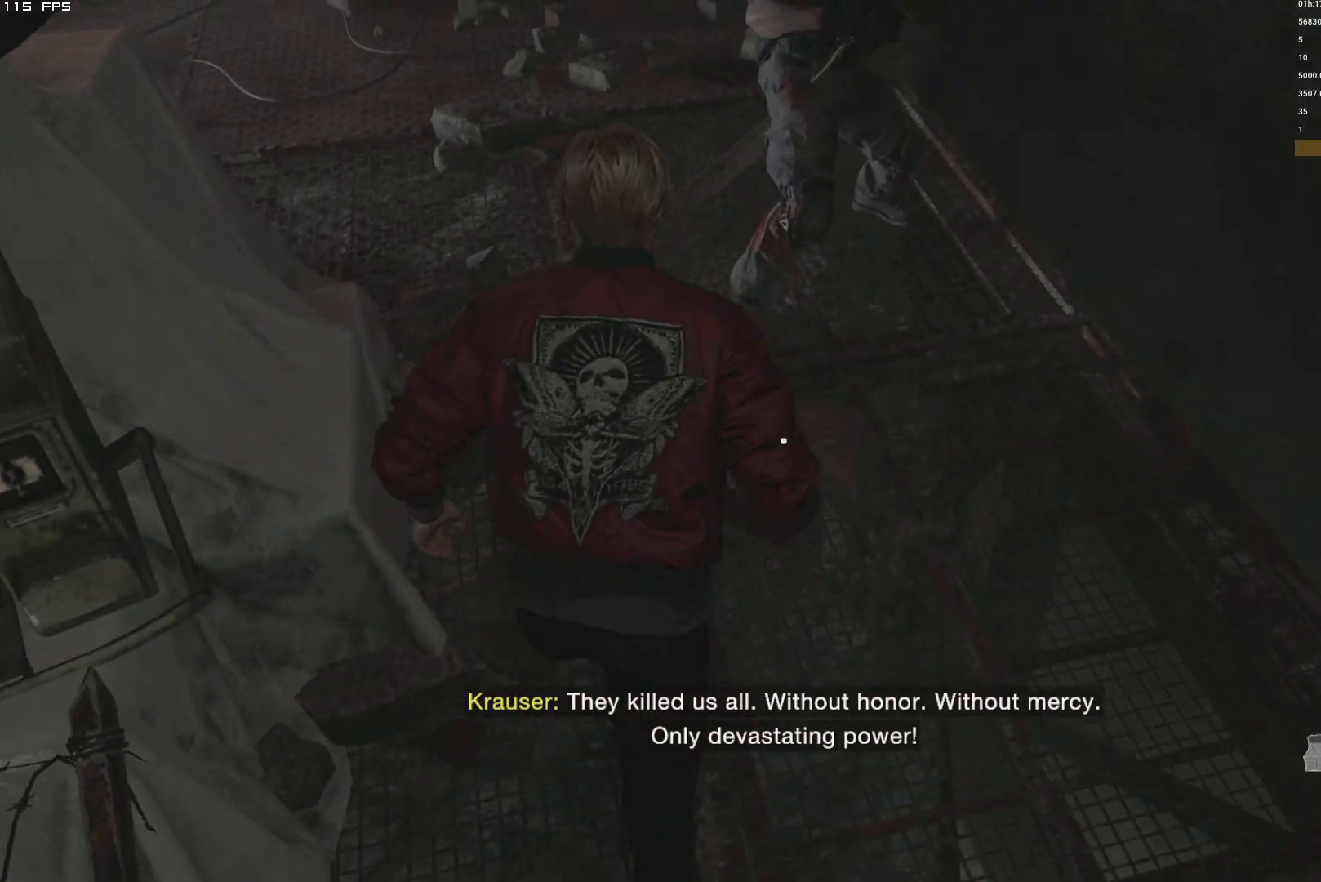
{"keys": [], "mouse": [], "events": [[84, "shift", "up"], [100, "w", "up"], [117, "space", "down"], [167, "mouse_left", "down"], [284, "mouse_left", "up"], [467, "space", "up"]]}
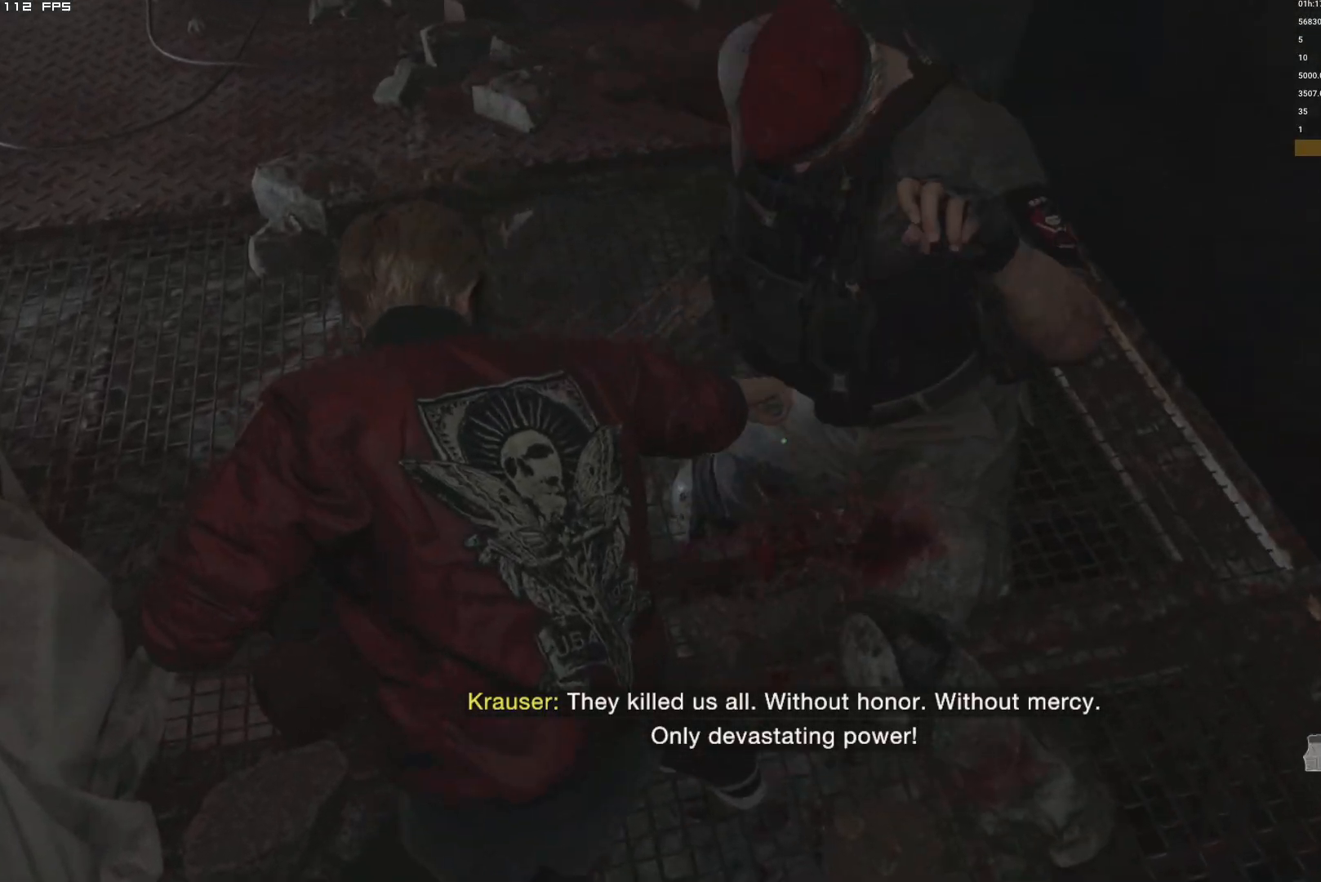
{"keys": ["space"], "mouse": [], "events": [[50, "space", "down"], [100, "mouse_left", "down"], [217, "mouse_left", "up"], [300, "mouse_left", "down"], [417, "mouse_left", "up"]]}
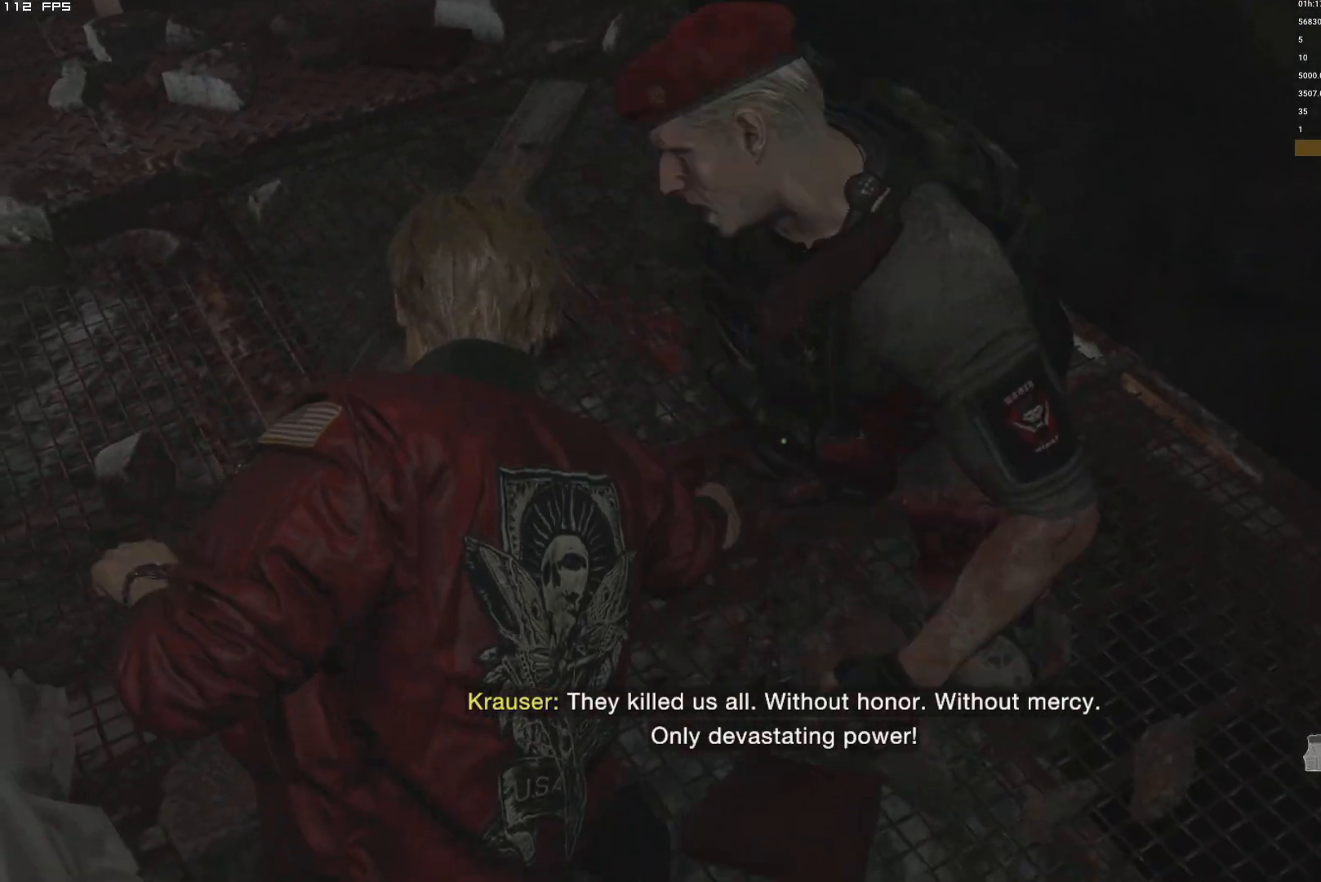
{"keys": ["space"], "mouse": [], "events": [[117, "mouse_left", "down"], [217, "mouse_left", "up"], [250, "space", "up"], [300, "mouse_left", "down"], [350, "space", "down"], [400, "mouse_left", "up"], [417, "space", "up"], [500, "space", "down"]]}
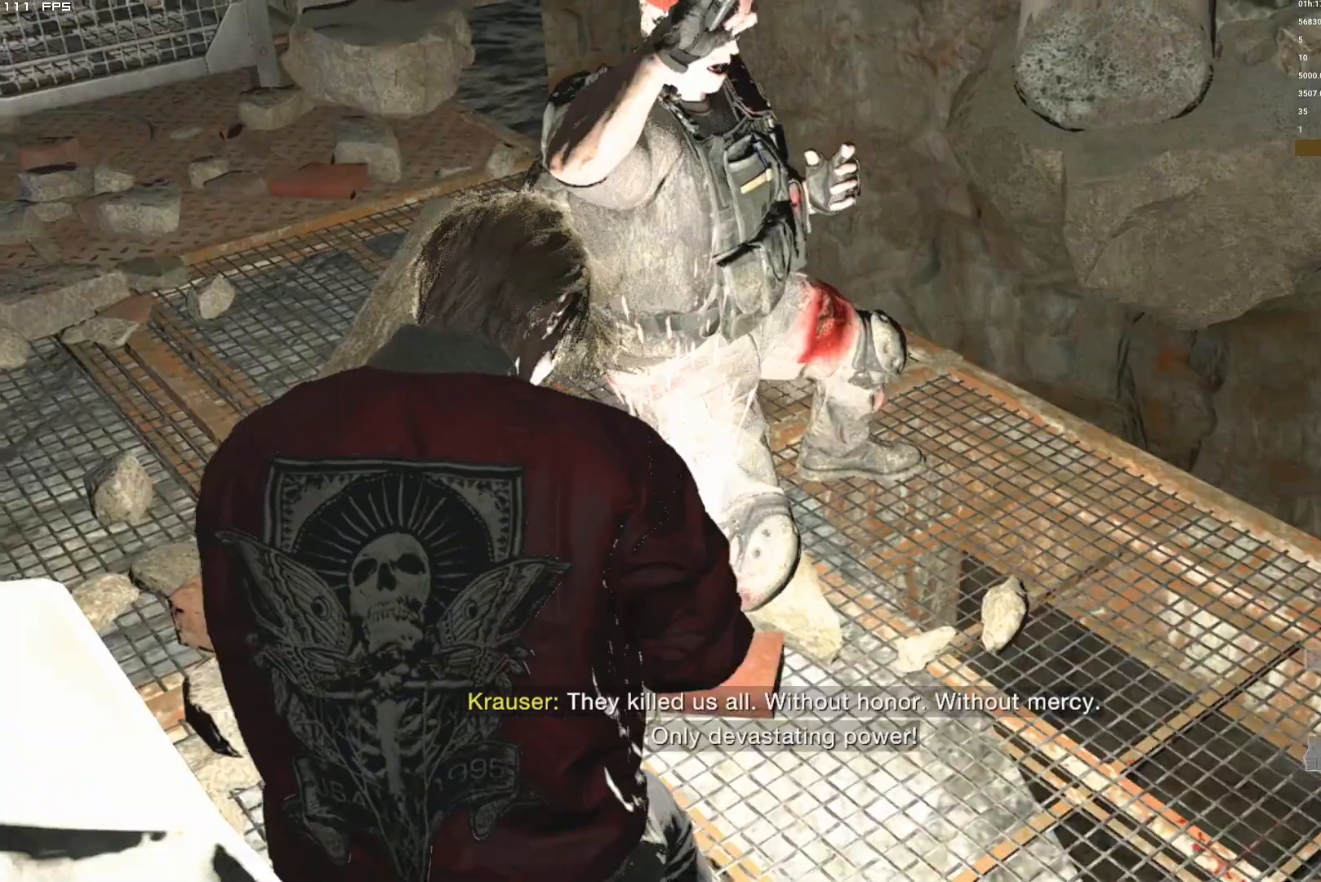
{"keys": [], "mouse": [], "events": [[300, "space", "up"]]}
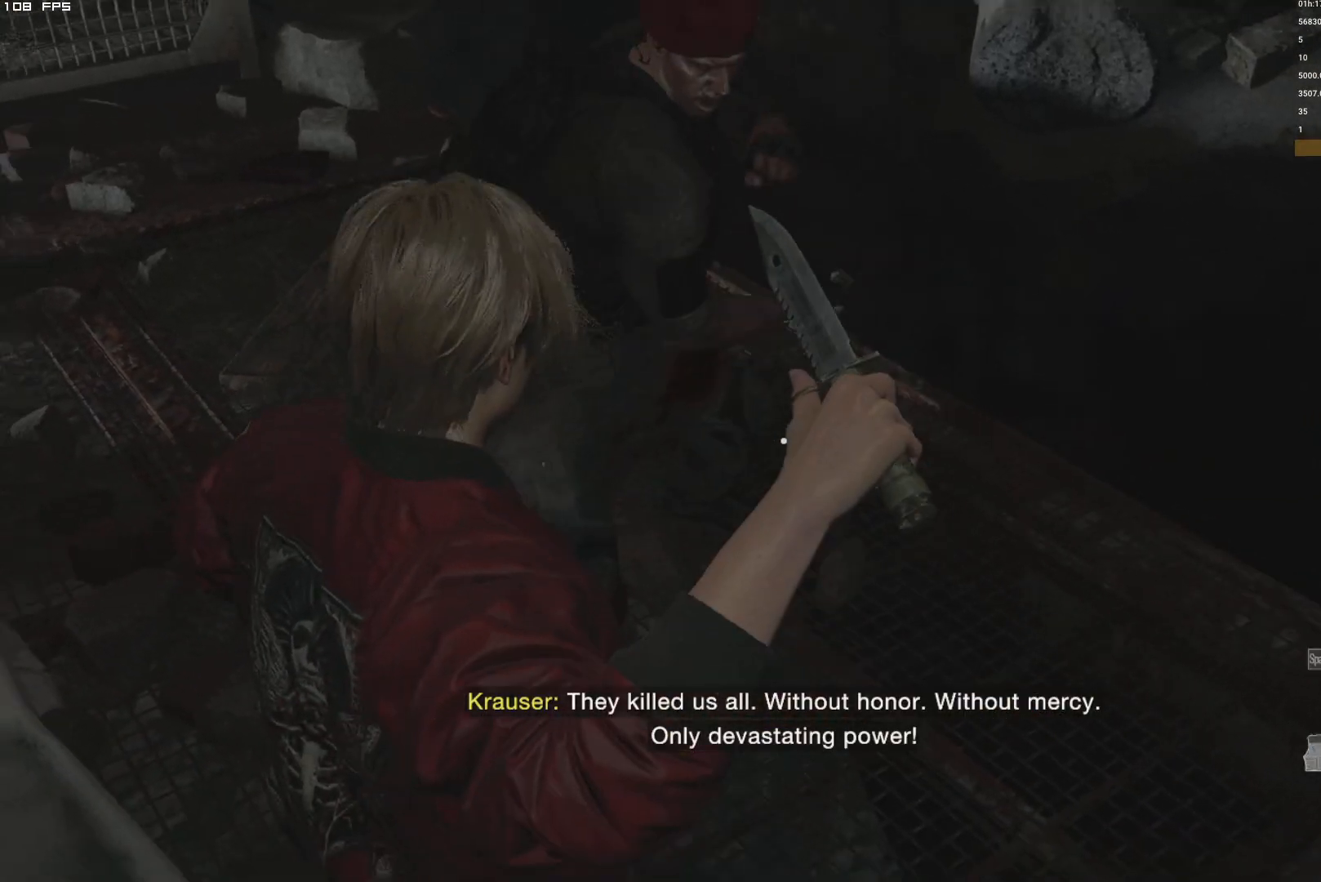
{"keys": [], "mouse": [], "events": [[234, "space", "down"], [334, "space", "up"]]}
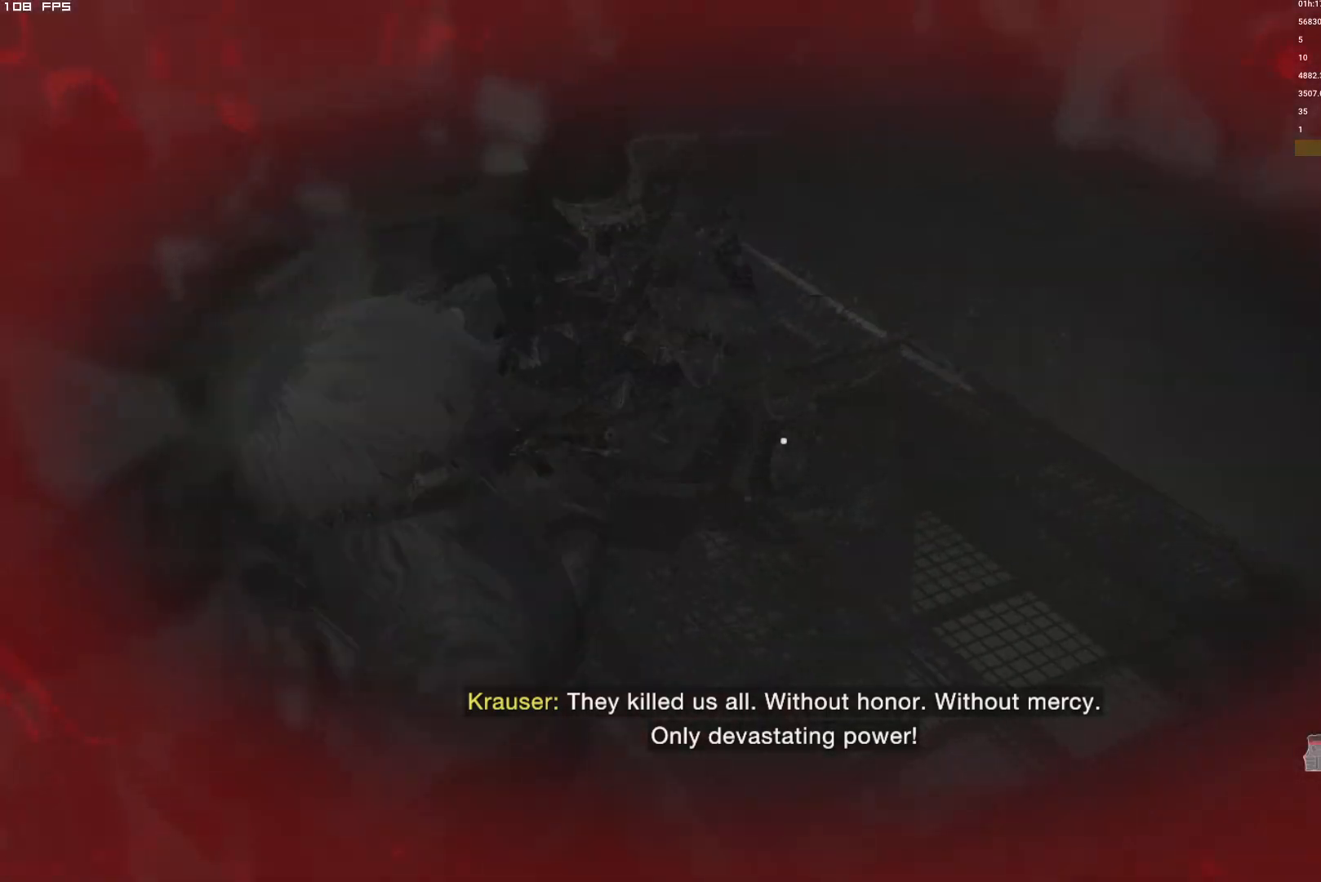
{"keys": ["space", "w"], "mouse": [], "events": [[434, "w", "down"], [467, "space", "down"]]}
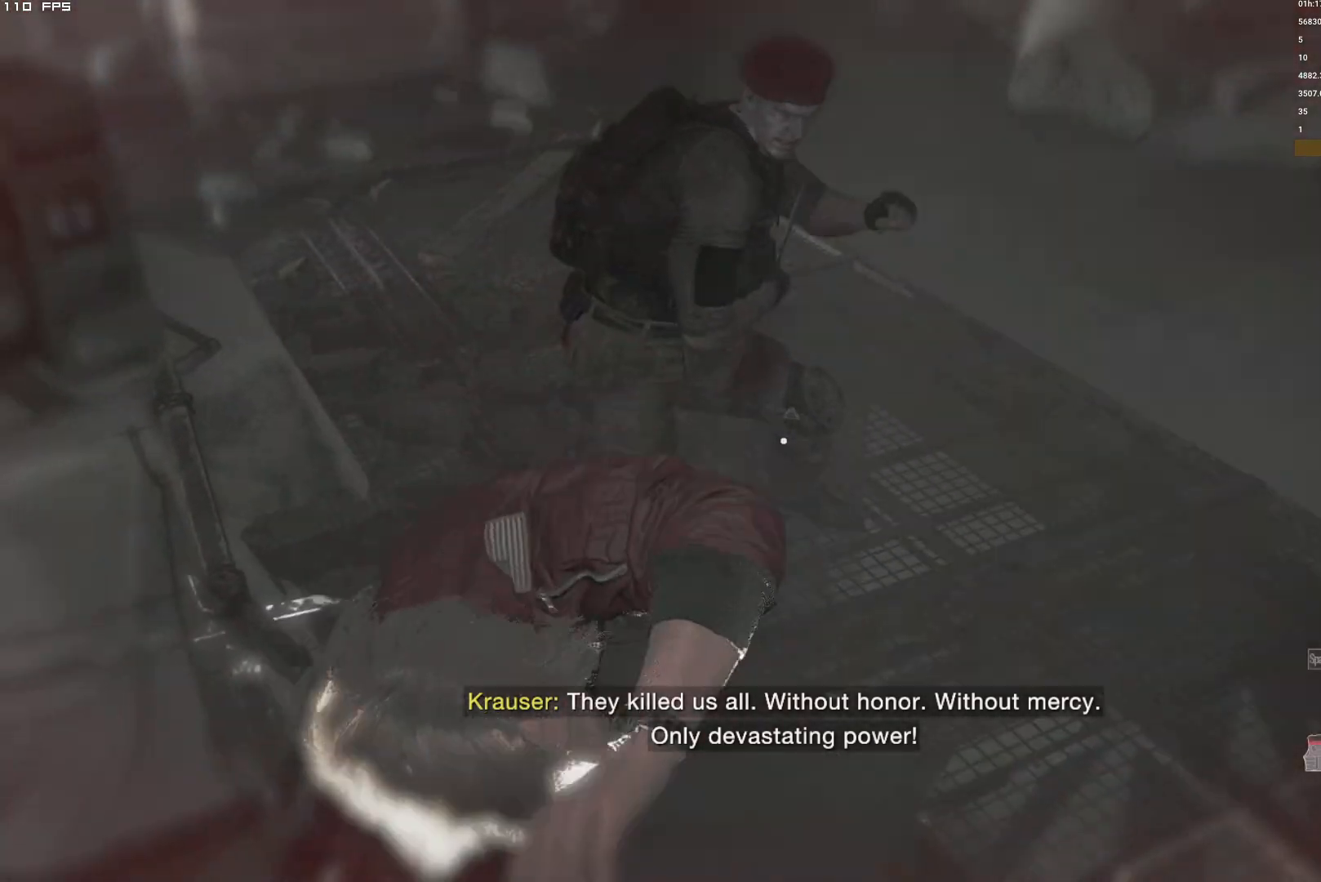
{"keys": ["w"], "mouse": [], "events": [[100, "space", "up"], [167, "space", "down"], [217, "space", "up"], [300, "space", "down"], [400, "space", "up"]]}
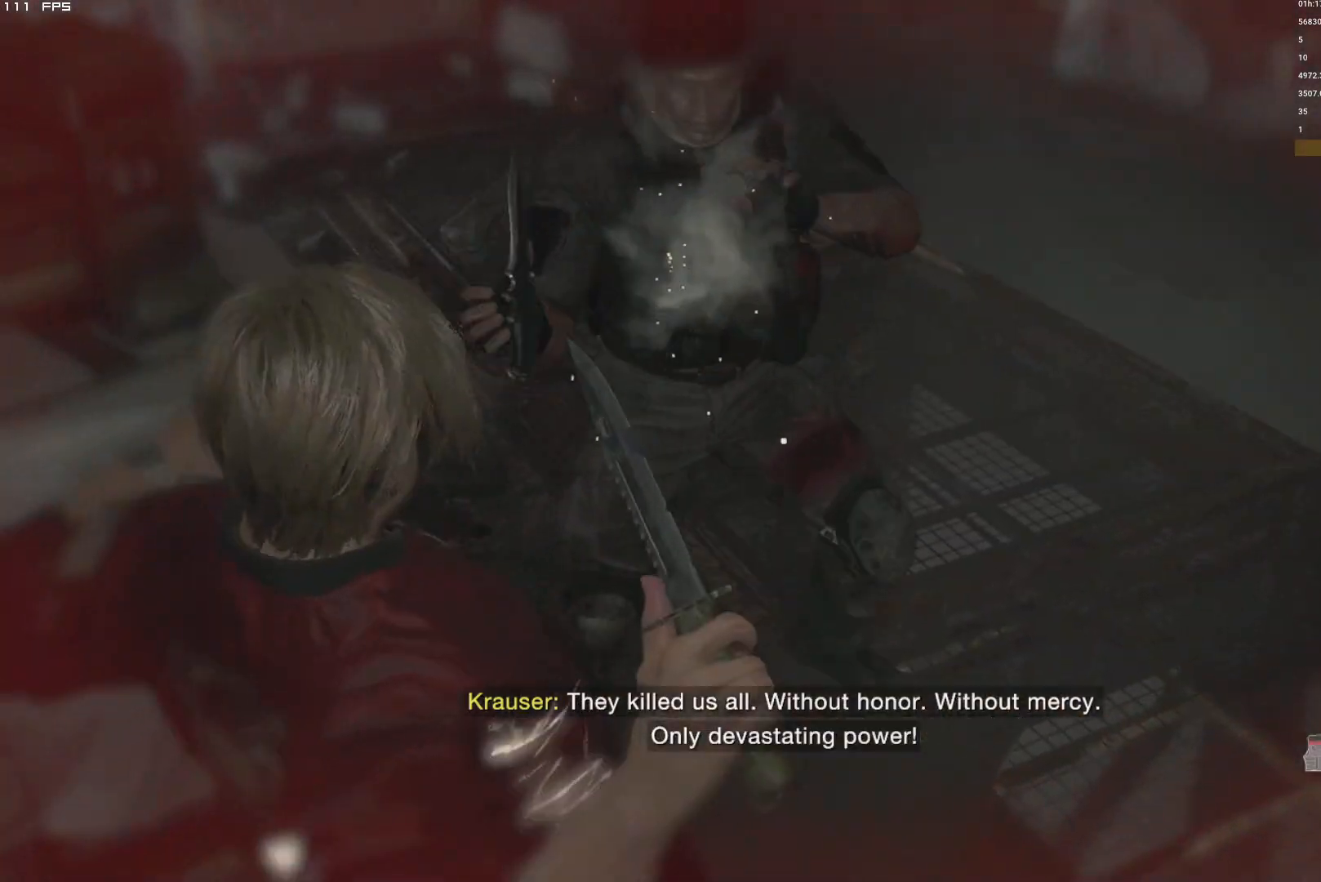
{"keys": ["w"], "mouse": []}
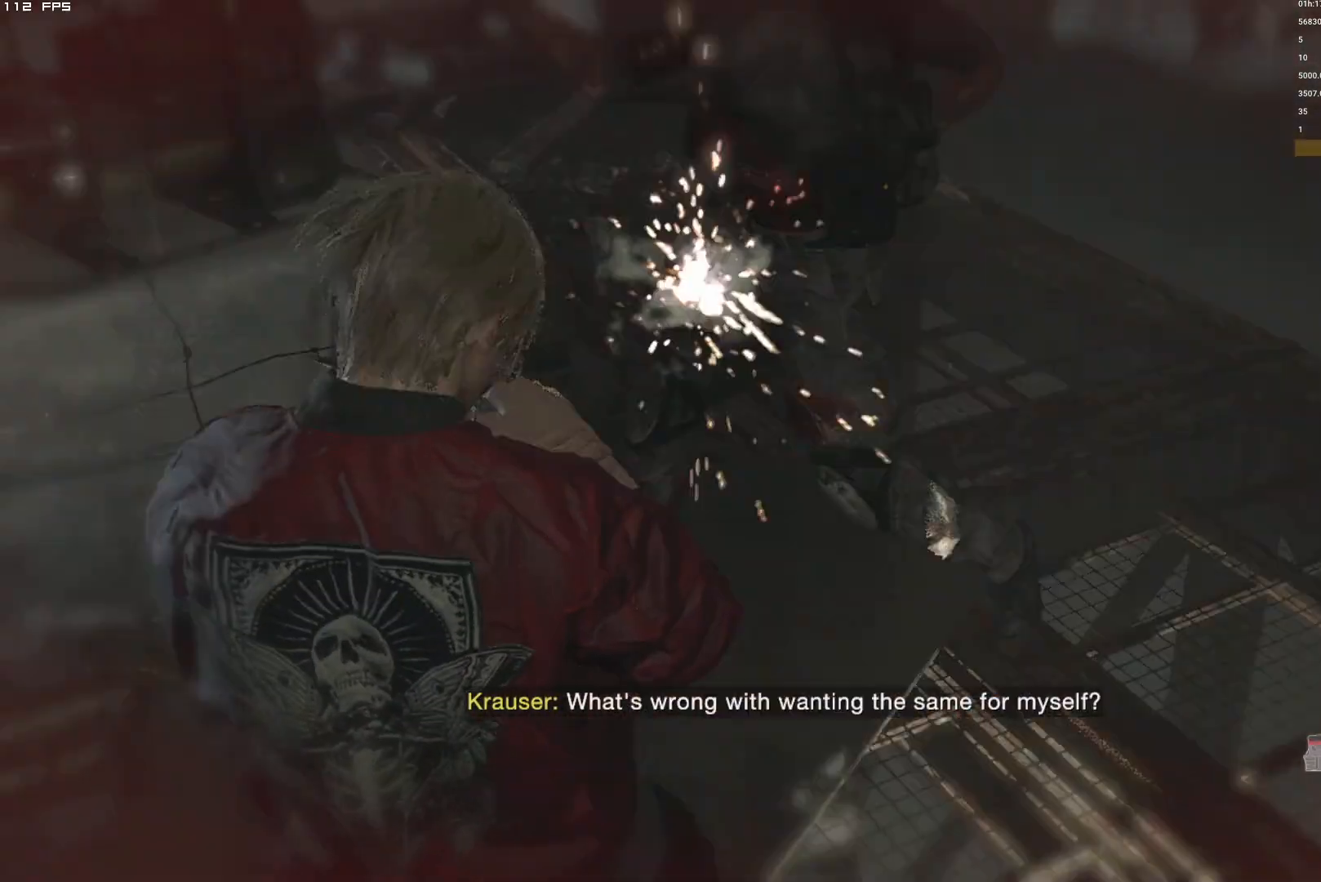
{"keys": ["w"], "mouse": [], "events": [[50, "space", "down"], [84, "space", "up"]]}
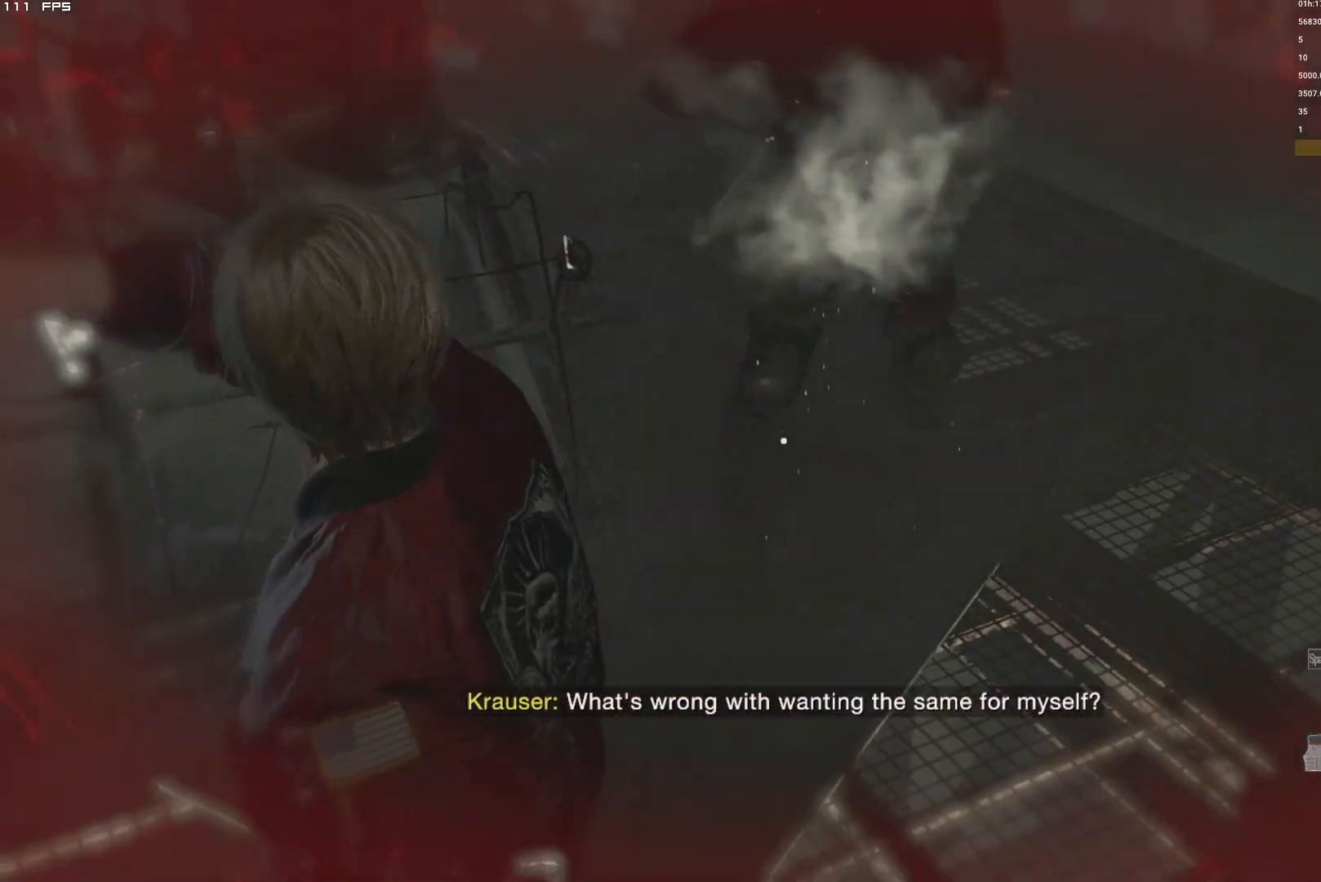
{"keys": ["w"], "mouse": [], "events": [[184, "e", "down"], [200, "space", "down"], [217, "e", "up"], [317, "space", "up"], [367, "space", "down"], [484, "space", "up"]]}
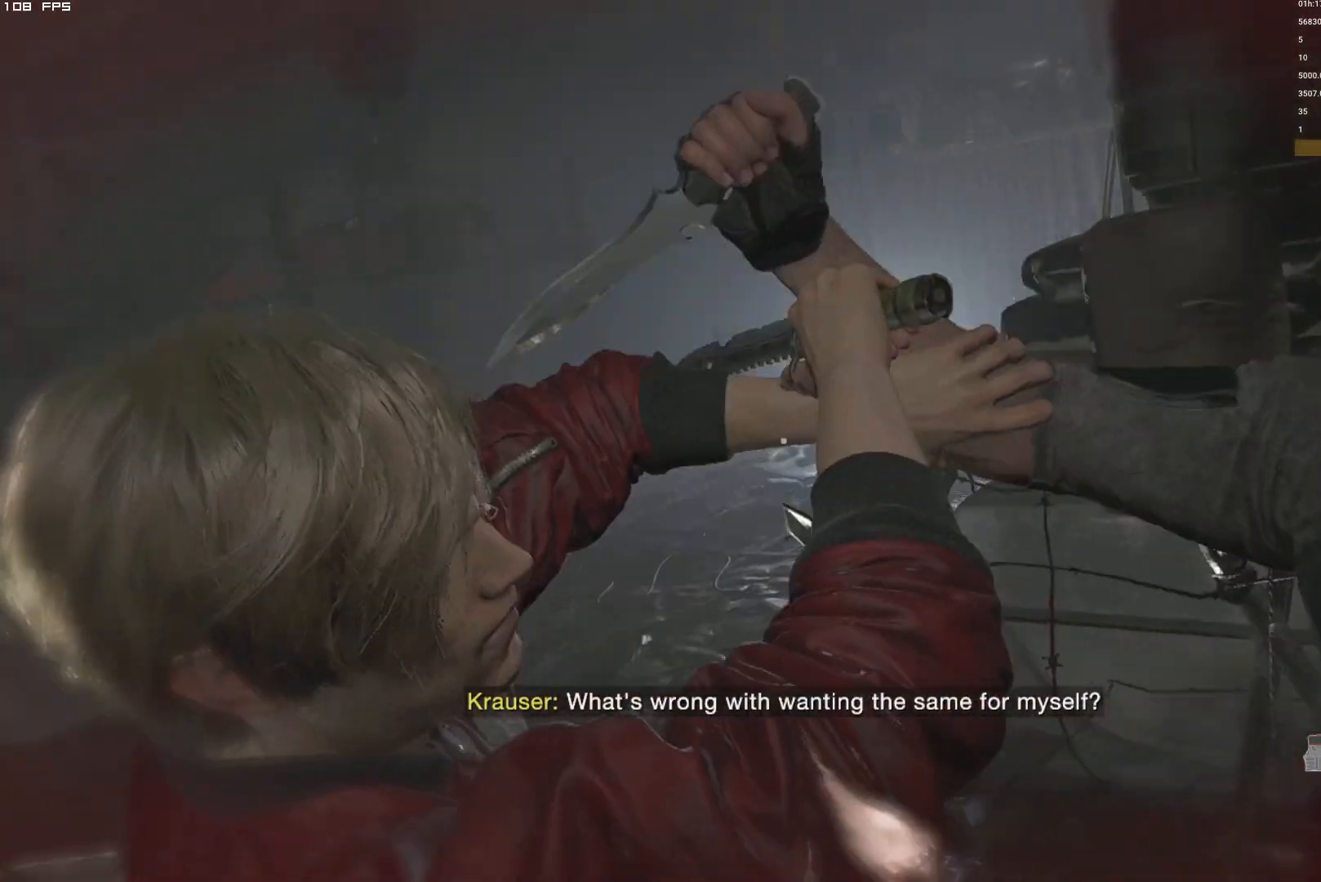
{"keys": [], "mouse": [], "events": [[100, "space", "down"], [134, "space", "up"], [384, "w", "up"]]}
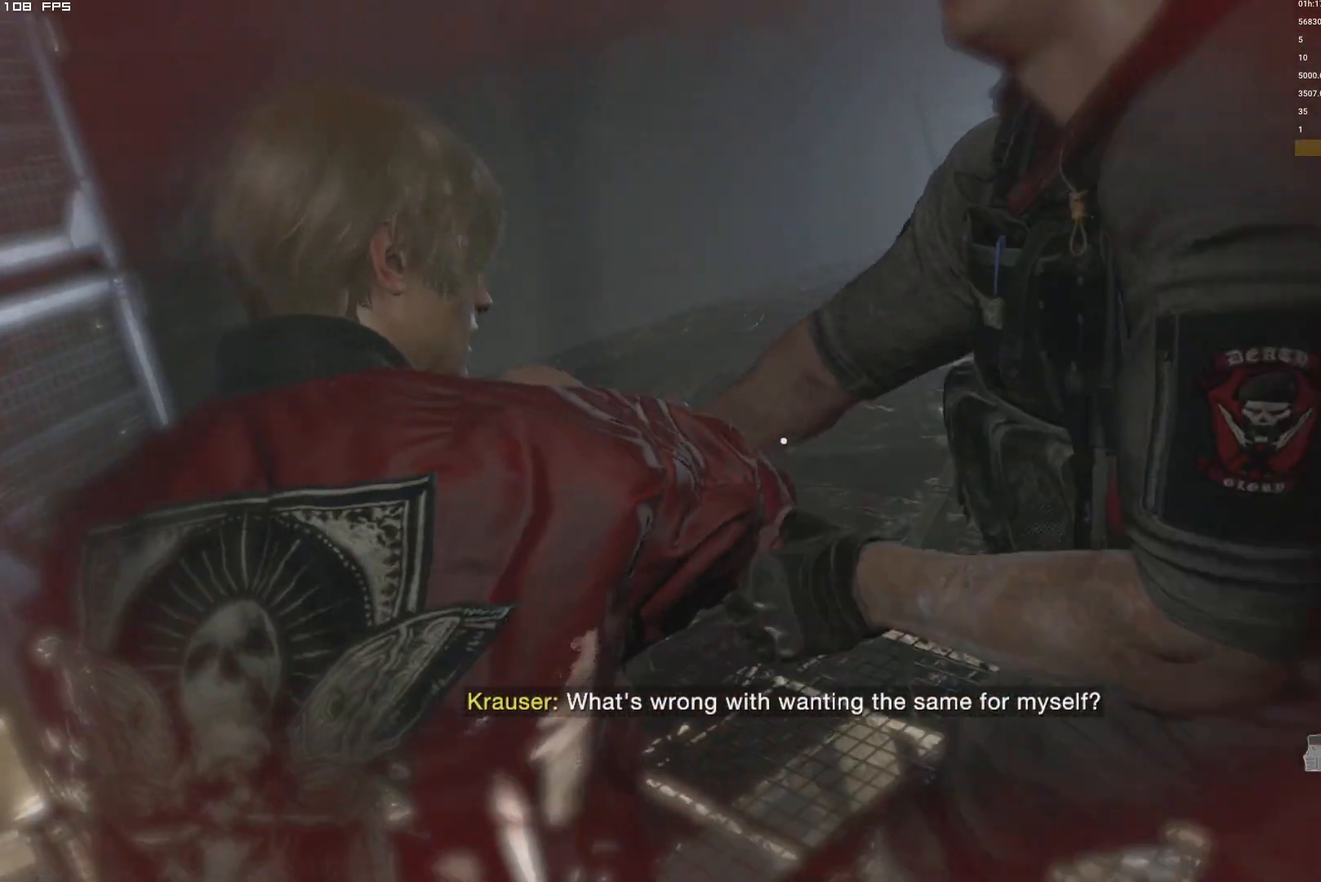
{"keys": [], "mouse": [], "events": [[200, "t", "down"], [317, "t", "up"]]}
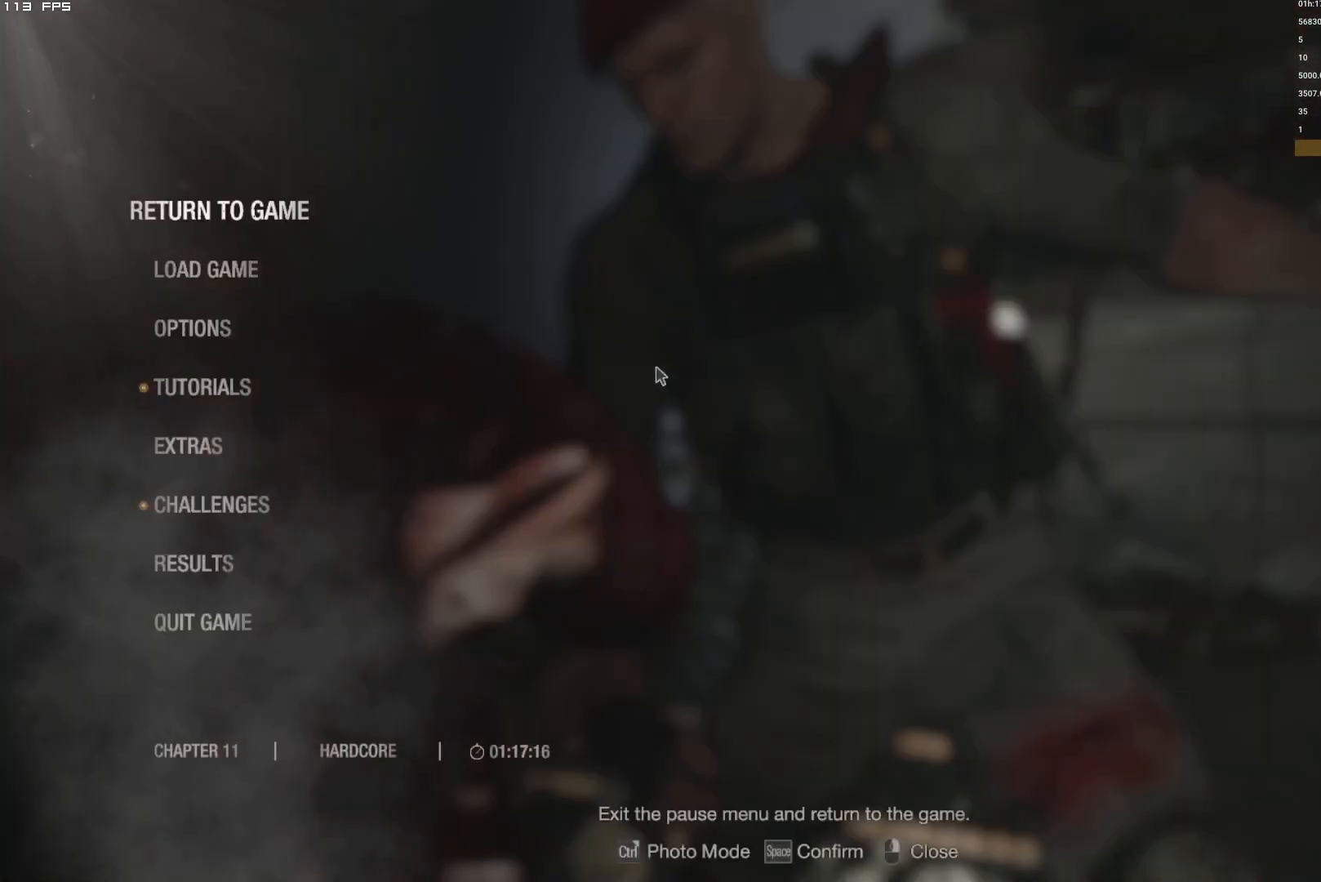
{"keys": [], "mouse": [], "events": []}
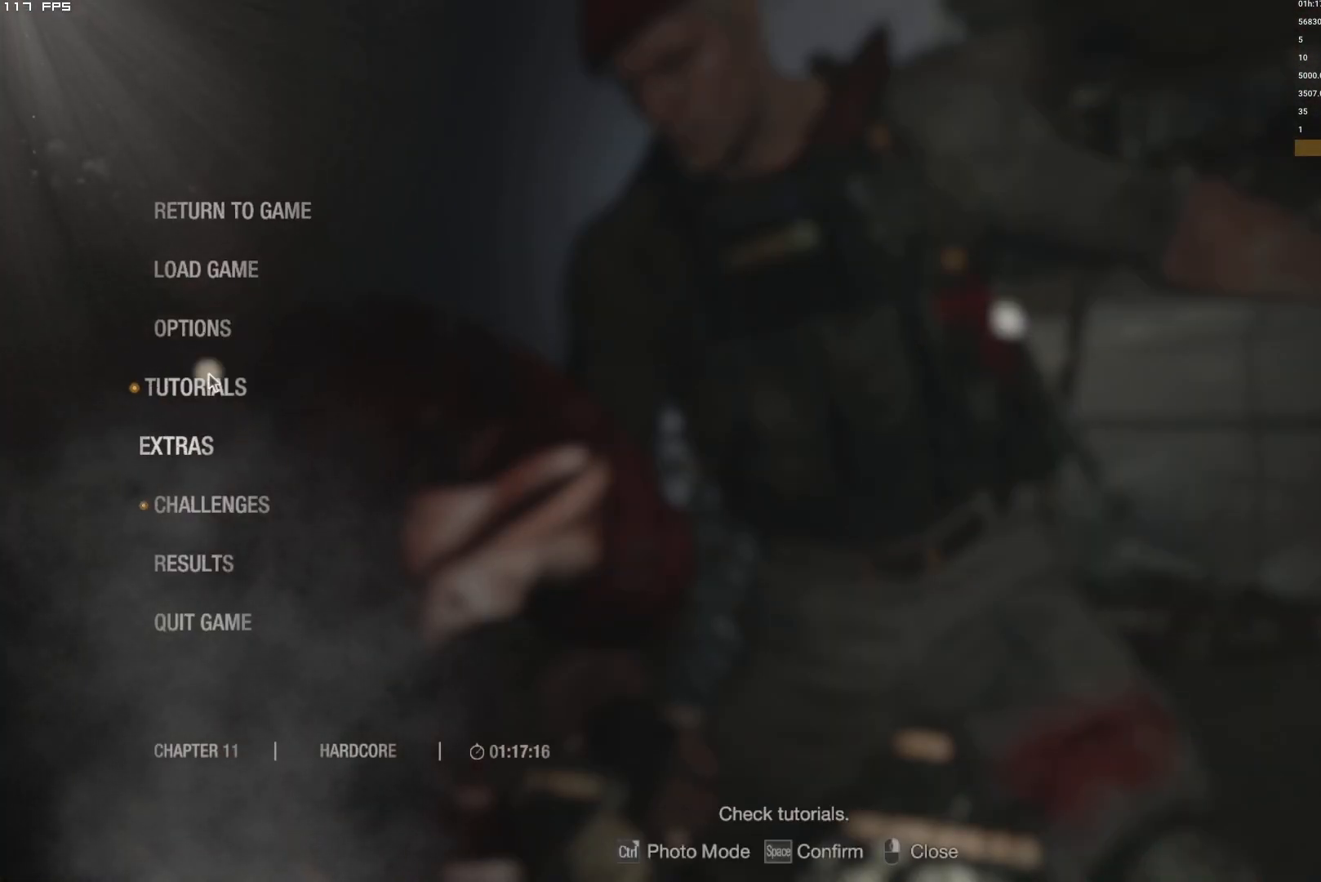
{"keys": [], "mouse": [], "events": [[134, "mouse_left", "down"], [234, "mouse_left", "up"]]}
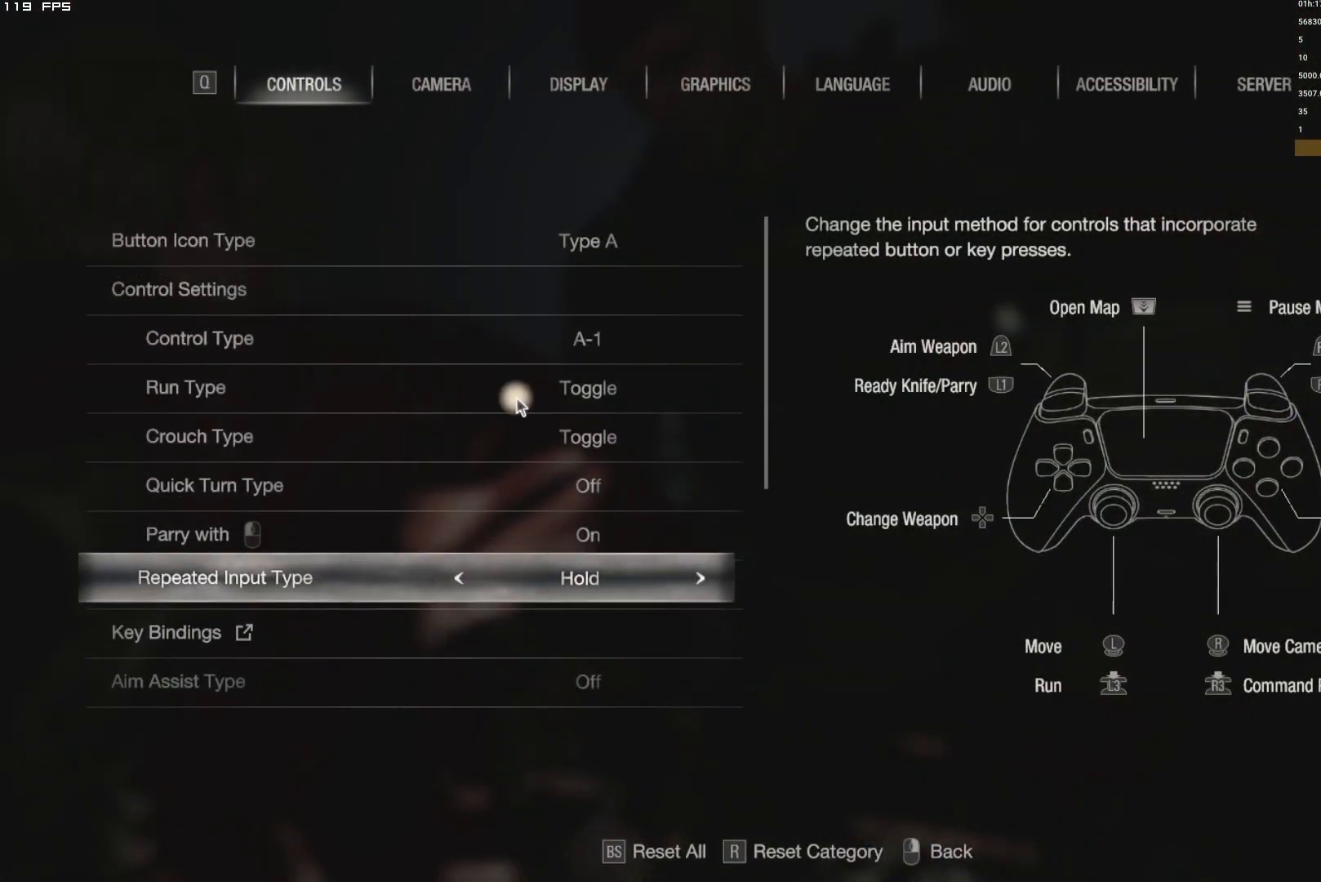
{"keys": [], "mouse": ["left"], "events": [[484, "mouse_left", "down"]]}
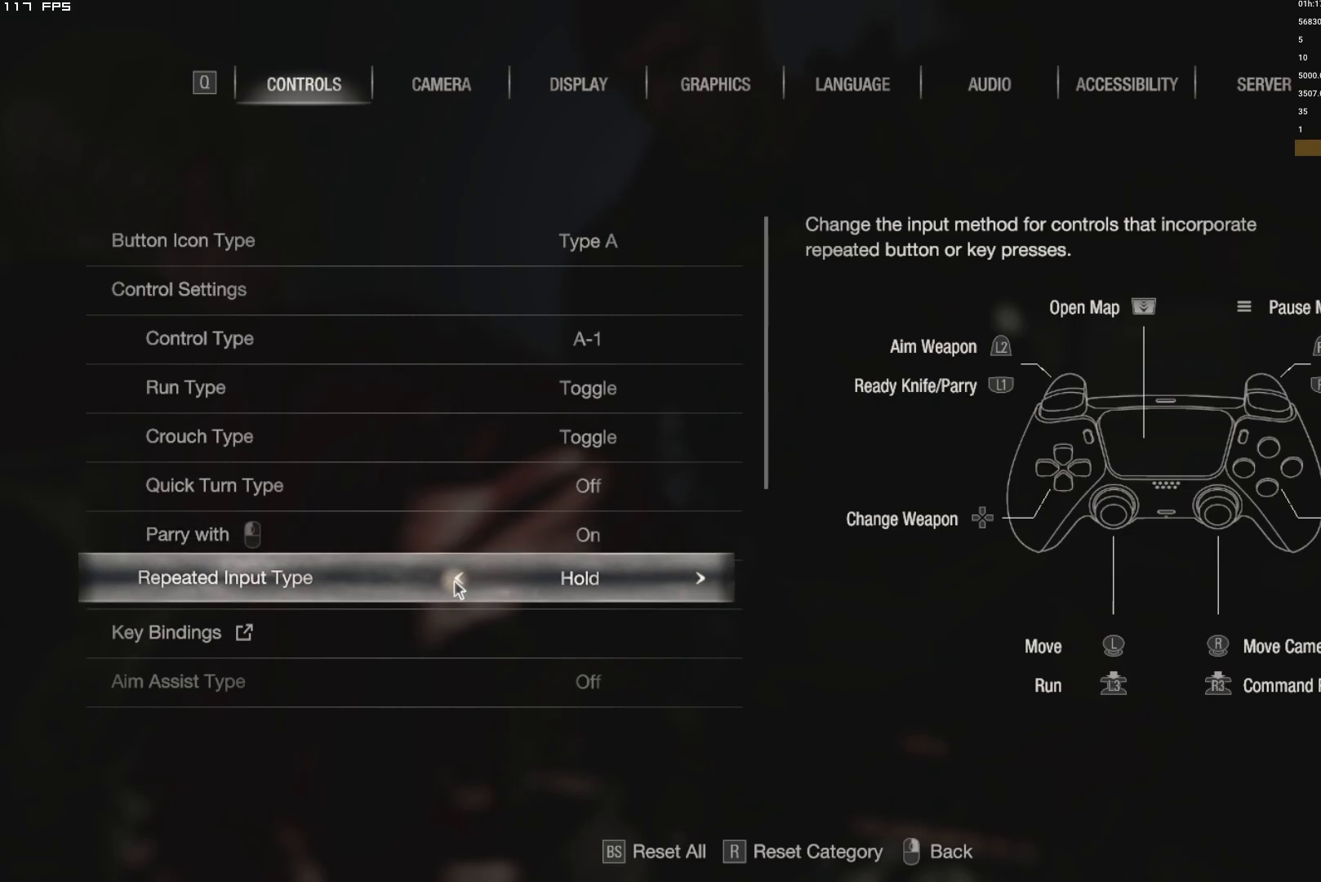
{"keys": [], "mouse": [], "events": [[100, "mouse_left", "up"], [300, "mouse_right", "down"], [400, "mouse_right", "up"]]}
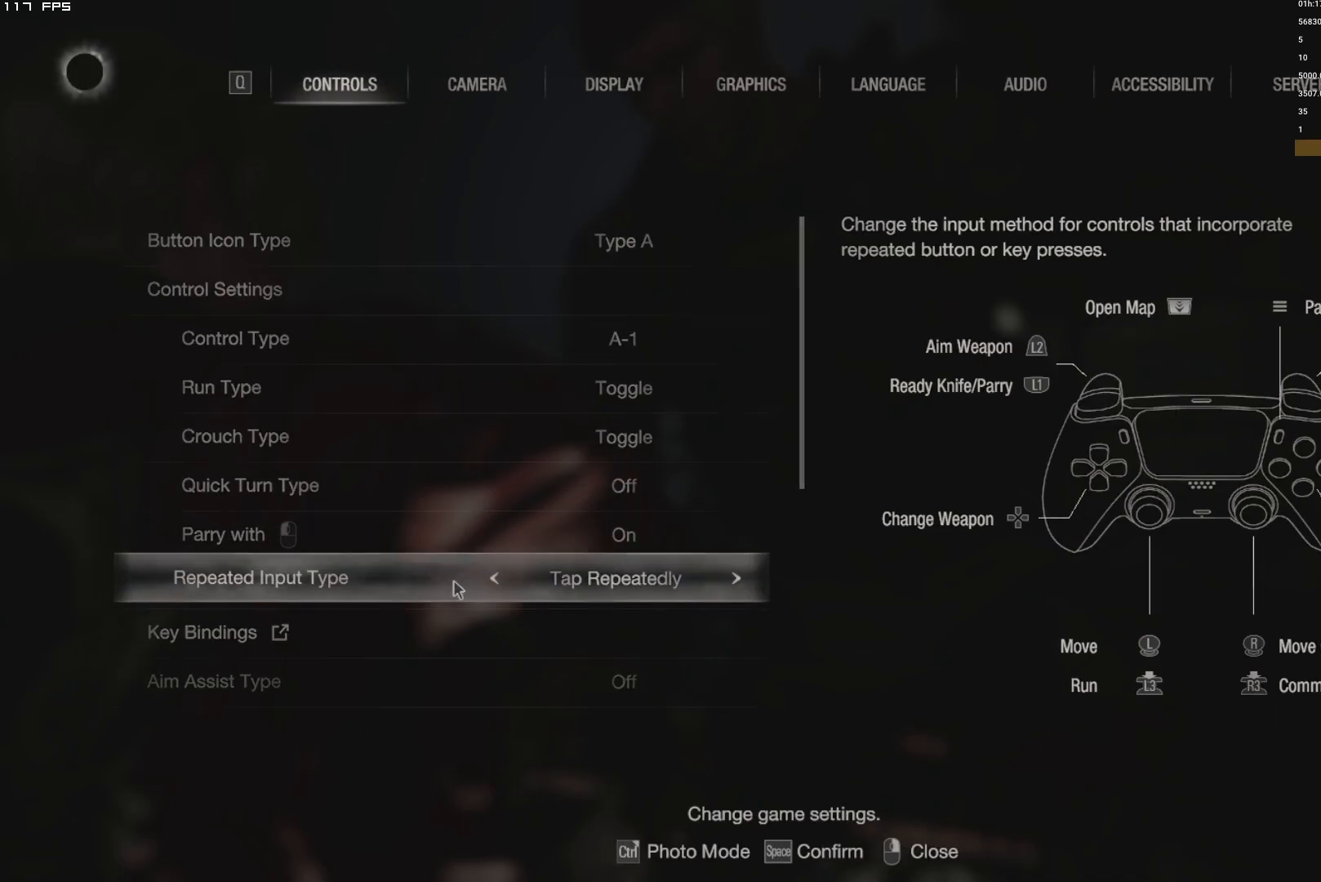
{"keys": [], "mouse": [], "events": [[267, "mouse_right", "down"], [384, "mouse_right", "up"]]}
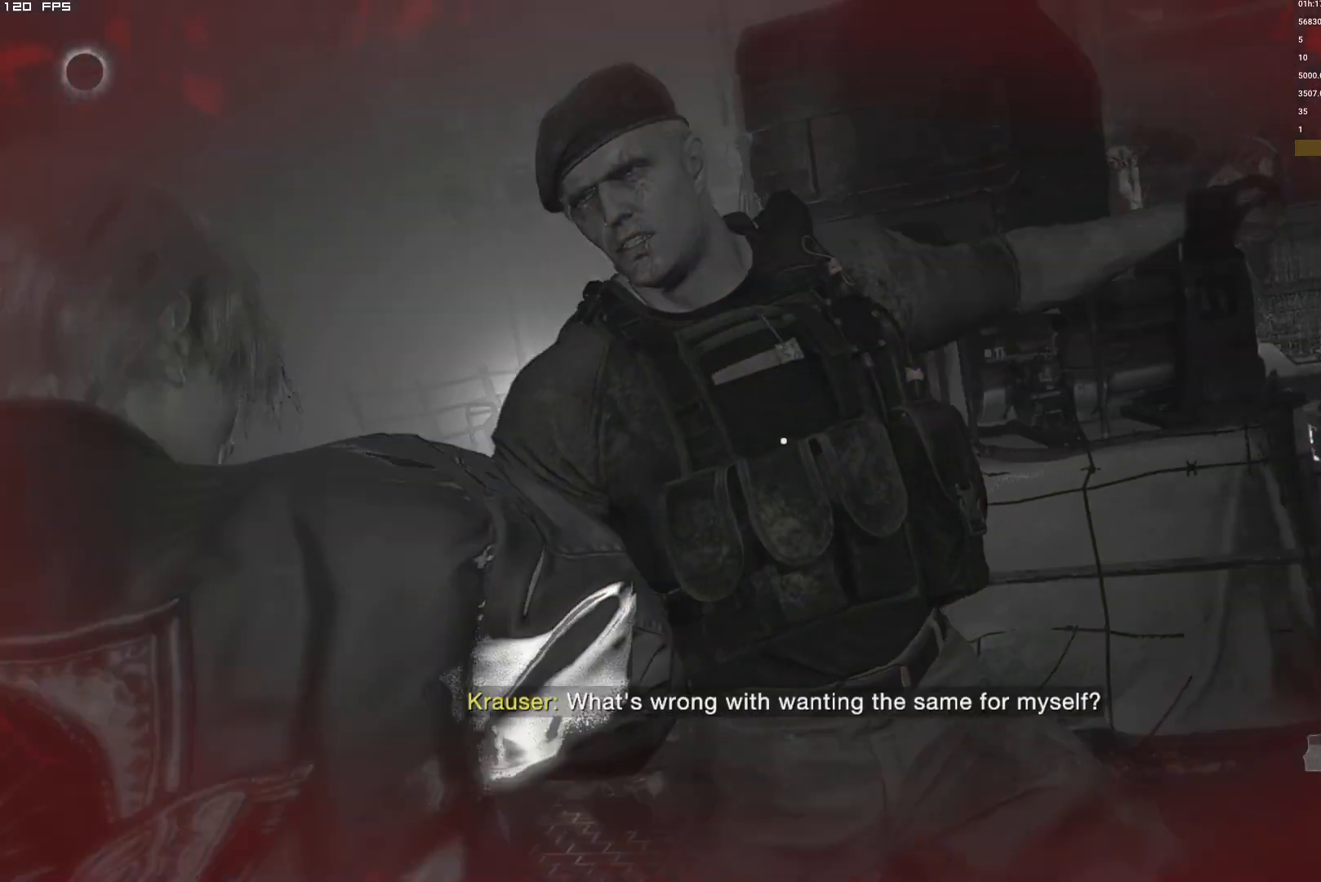
{"keys": ["f"], "mouse": ["mb4"], "events": [[417, "f", "down"], [450, "mouse_mb4", "down"]]}
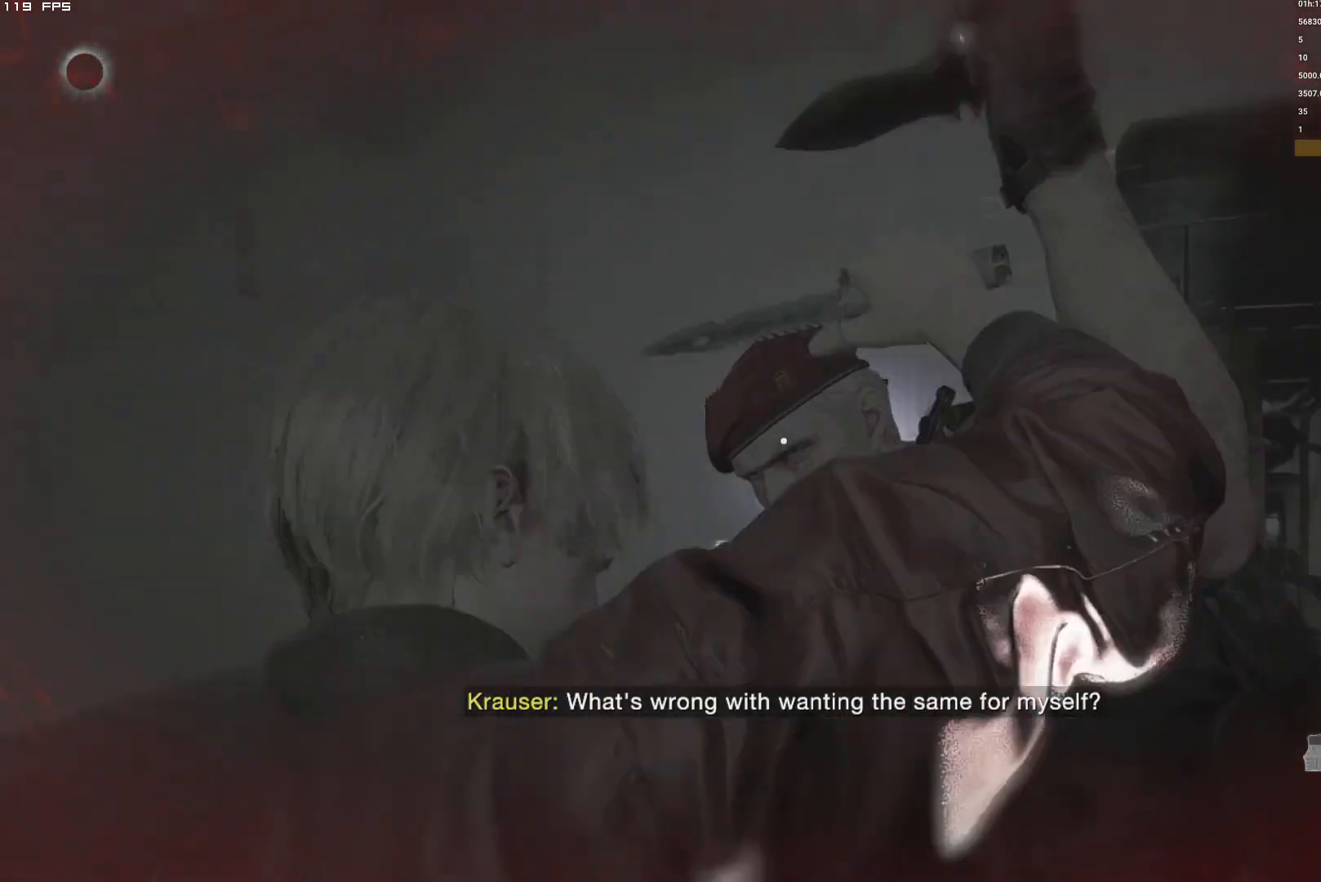
{"keys": ["f"], "mouse": ["mb4"], "events": []}
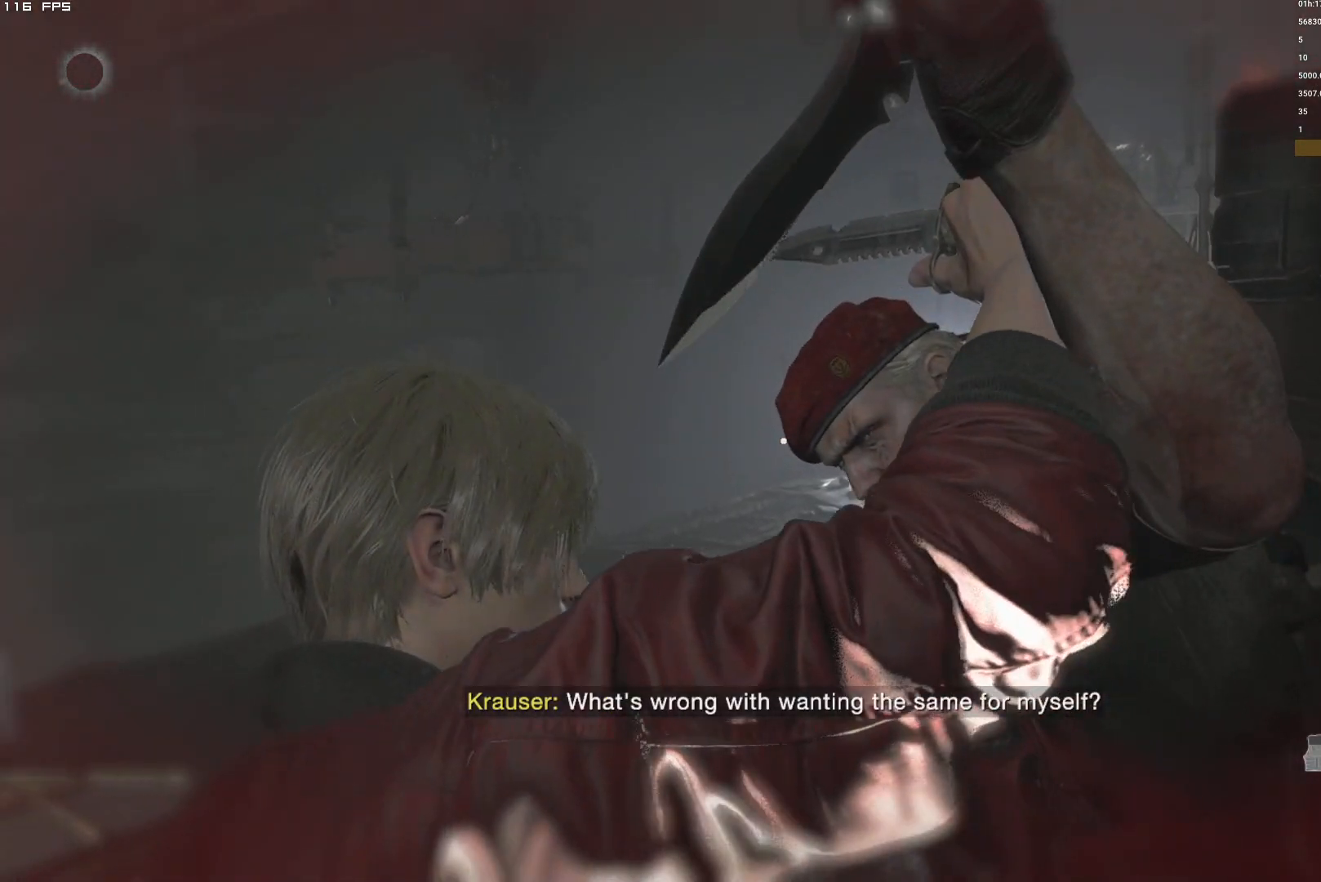
{"keys": ["f"], "mouse": ["mb4"], "events": []}